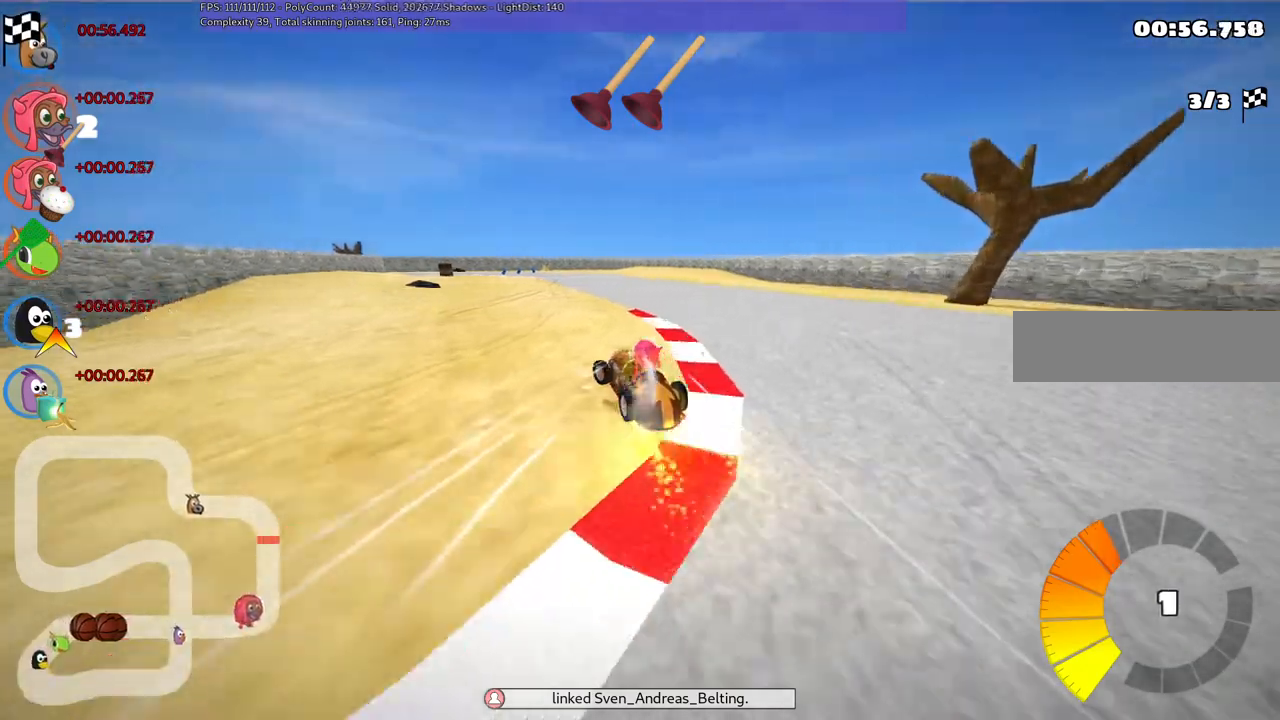
Gameplay with keyboard; each line is a JSON object with the keys held at the frame after it. "events" lists presses ("down") and releases ("up") of ".", "/", "alt_r", "b", "c", "comma", "ctrl_r", "d", "down", "f", "g", "h", "j", "k", "l", "left", "m", "n", "quote", "return", "right", "semicolon", "shift_r", "space", "super", "up" and "v" between this image and that frame as [ms after this image, input, new state], when the widget could be followed in between. No other keys are recorded. Mouse input is not recorded.
{"keys": ["up"], "events": [[150, "m", "up"], [283, "right", "up"]]}
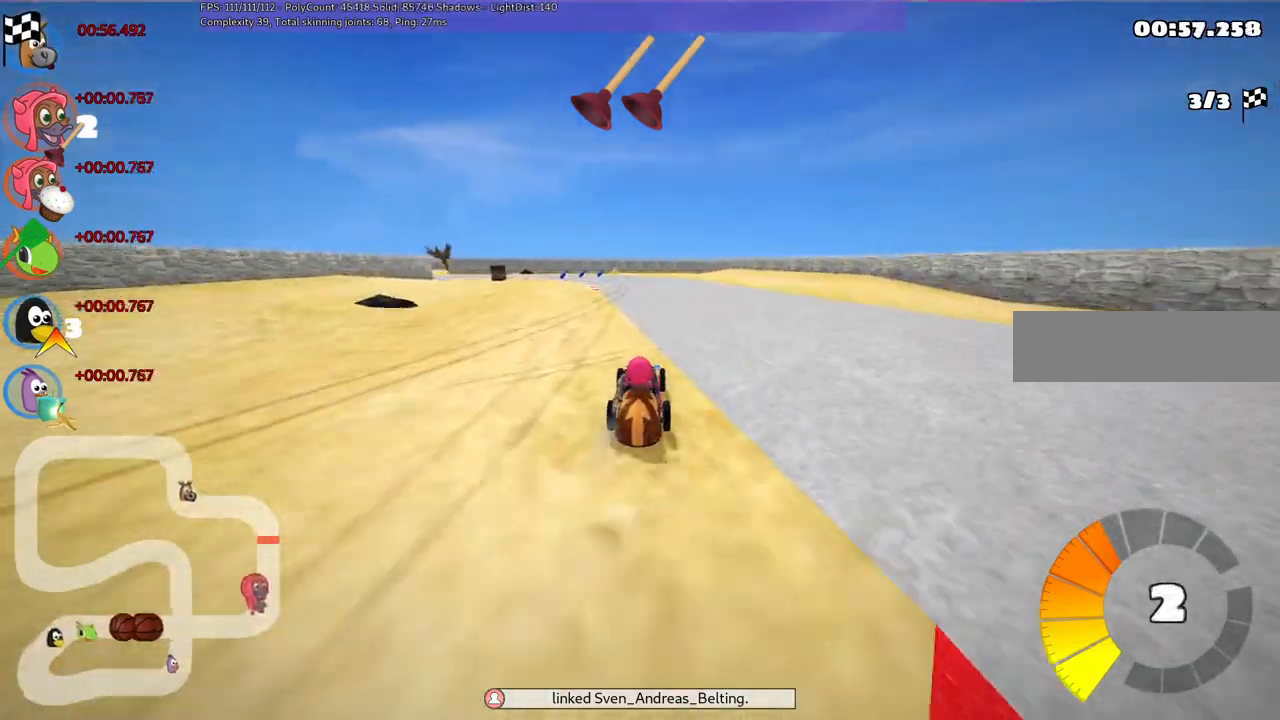
{"keys": ["up"], "events": [[167, "left", "down"], [300, "left", "up"]]}
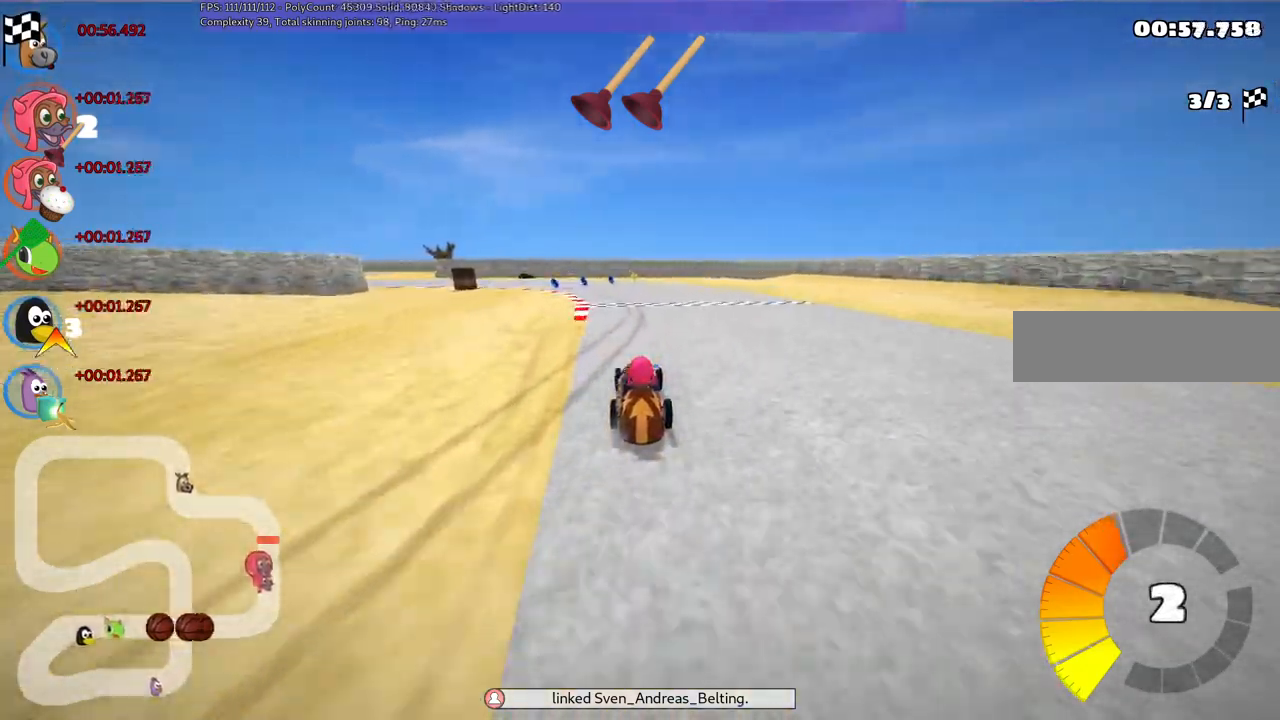
{"keys": ["up"], "events": [[183, "left", "down"], [267, "left", "up"]]}
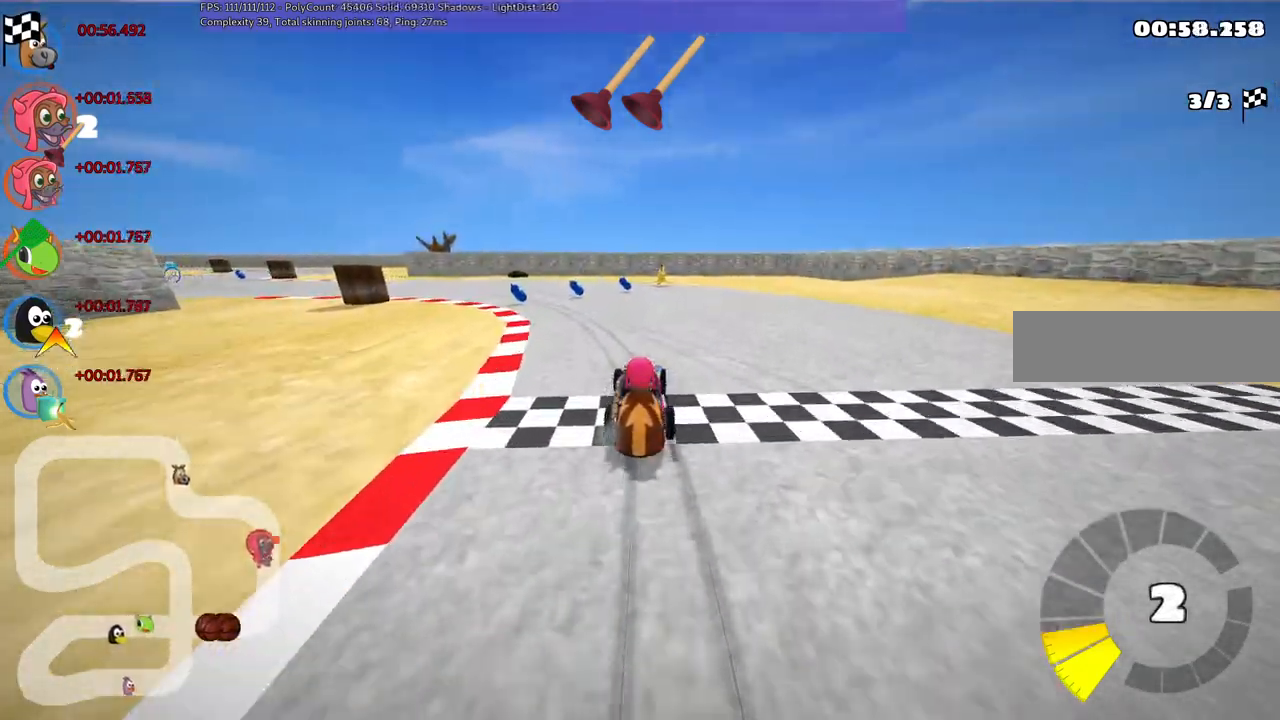
{"keys": [], "events": [[250, "up", "up"]]}
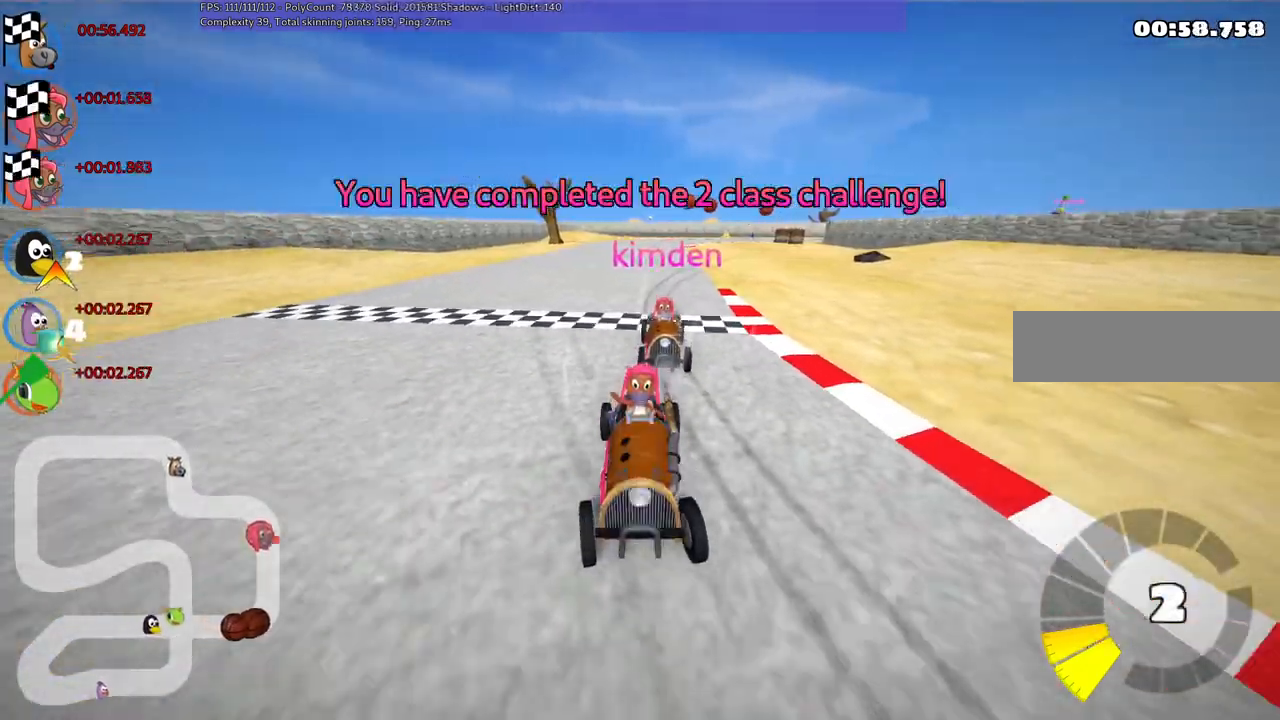
{"keys": [], "events": [[217, "right", "down"], [367, "right", "up"]]}
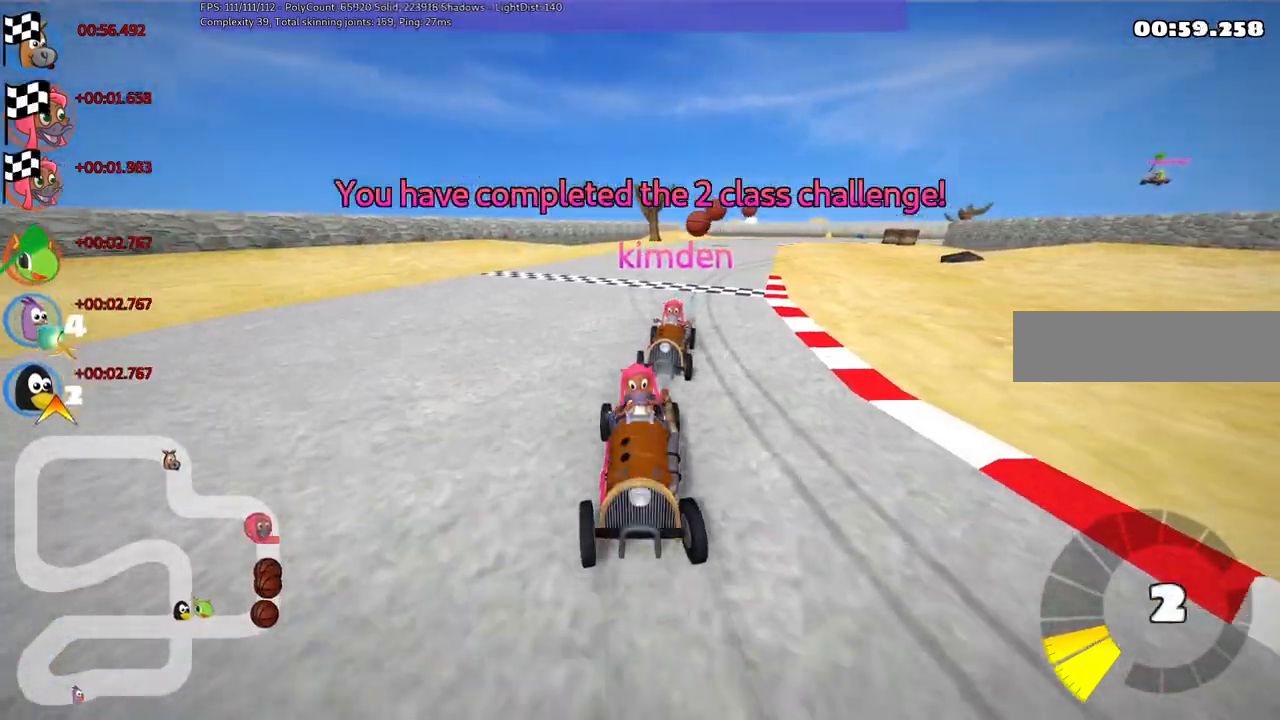
{"keys": [], "events": [[50, "right", "down"], [200, "right", "up"]]}
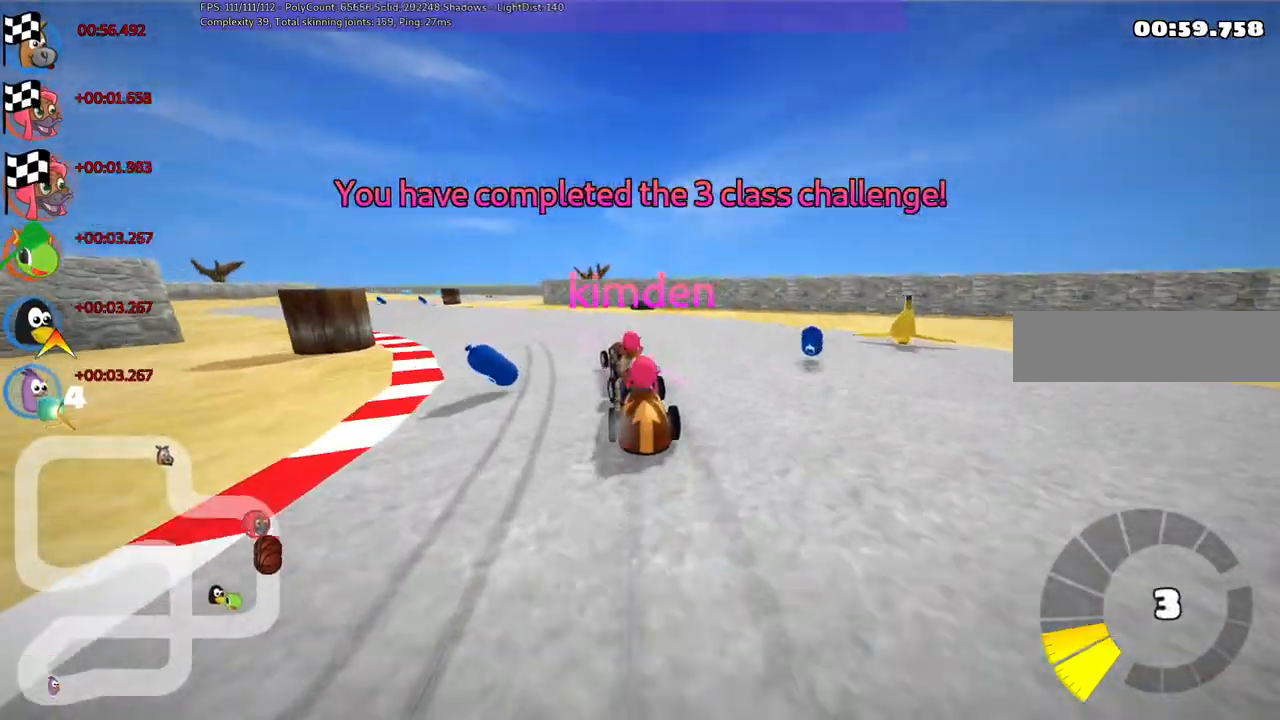
{"keys": [], "events": [[117, "right", "down"], [217, "right", "up"]]}
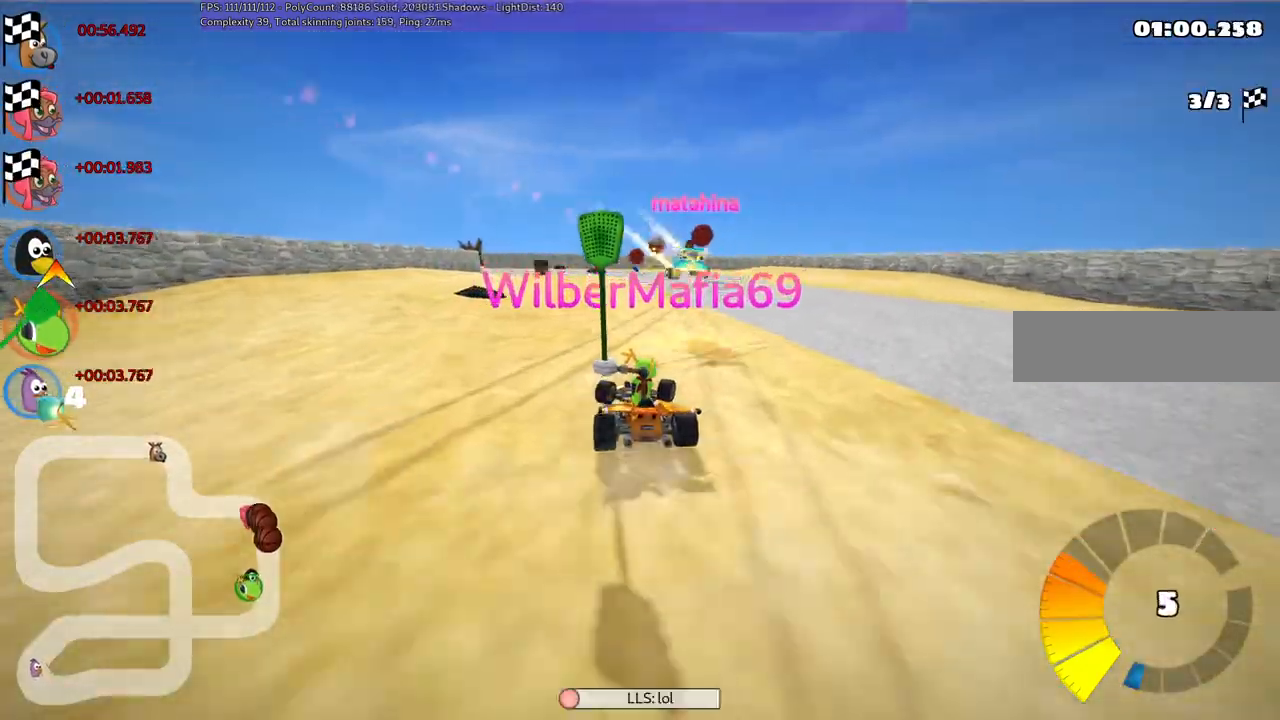
{"keys": [], "events": []}
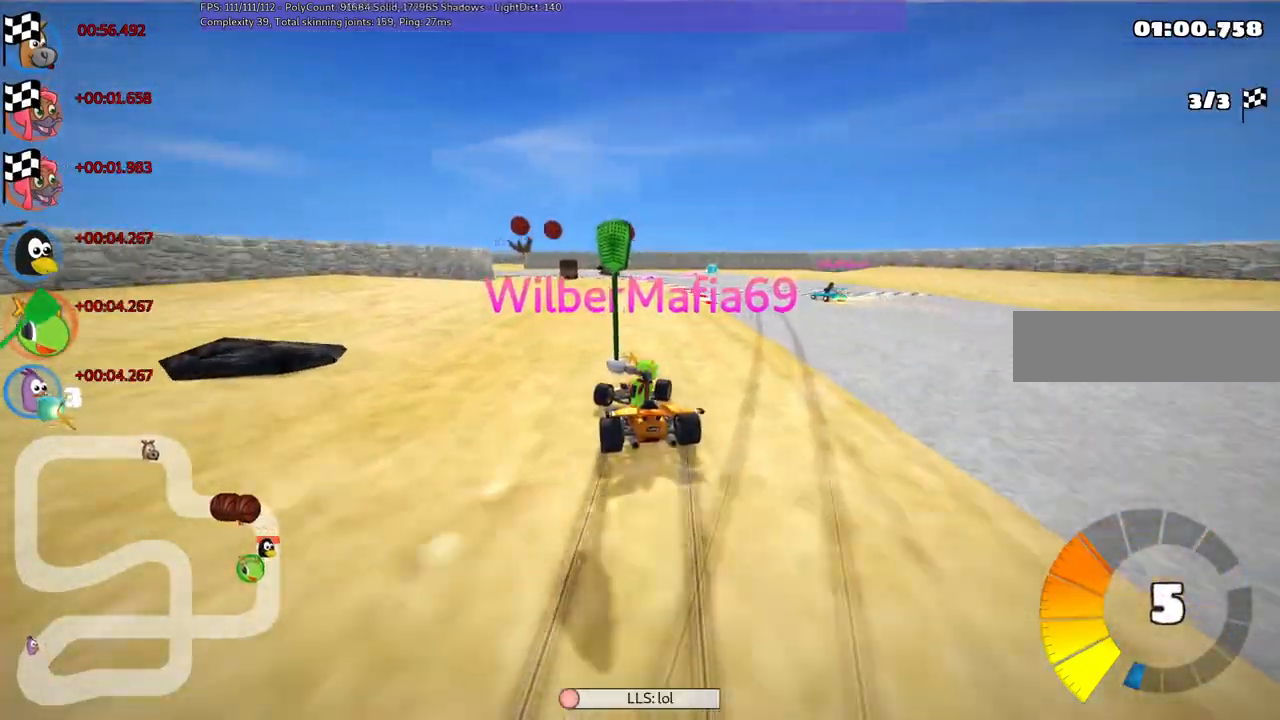
{"keys": [], "events": []}
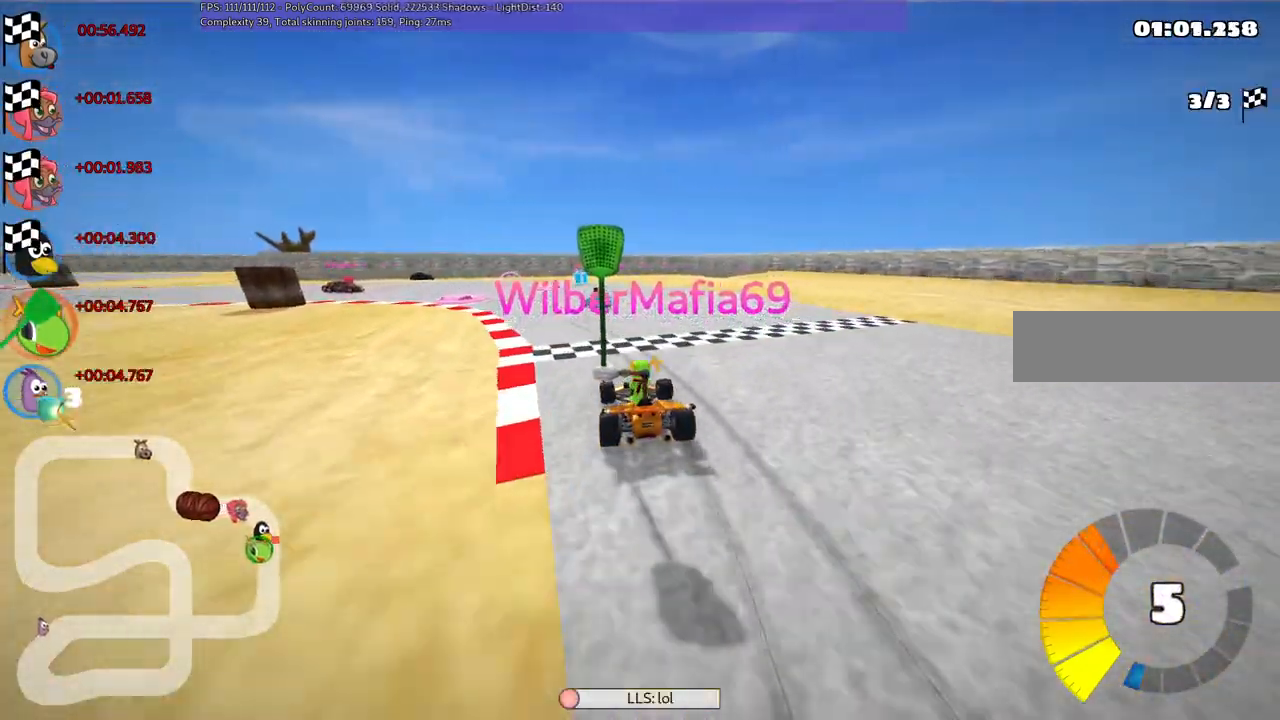
{"keys": [], "events": []}
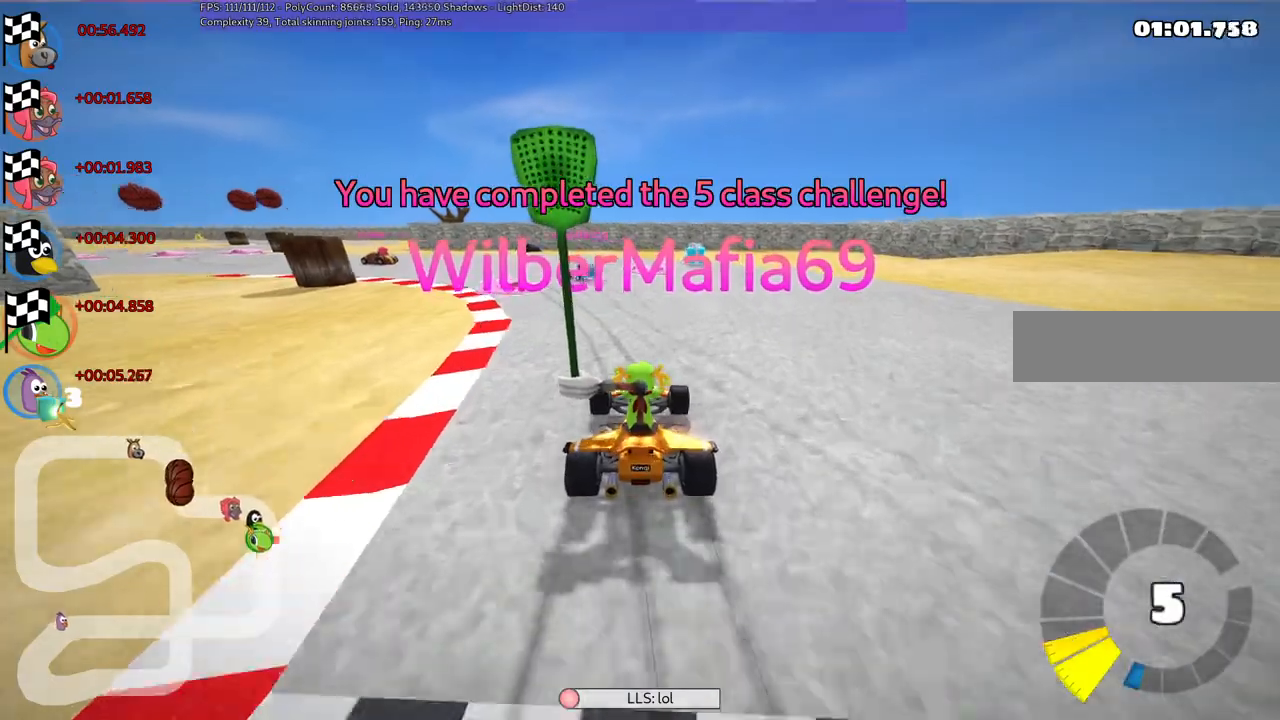
{"keys": [], "events": [[383, "right", "down"], [483, "right", "up"]]}
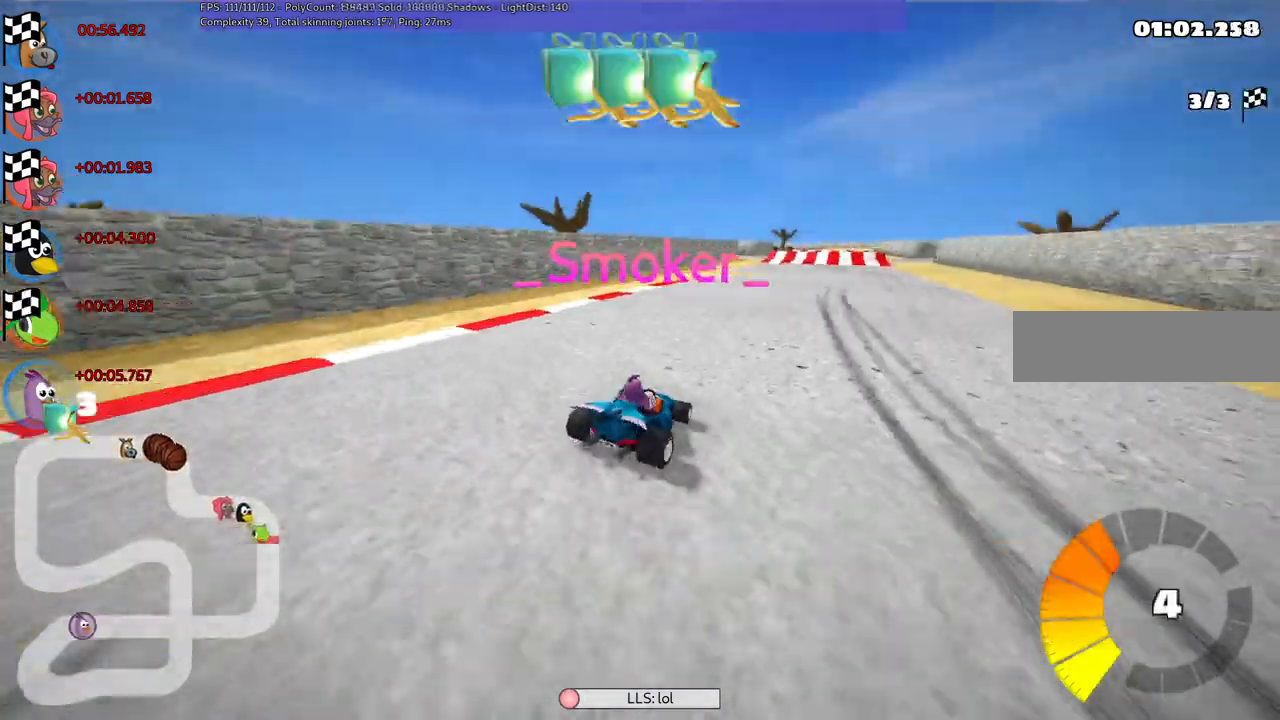
{"keys": []}